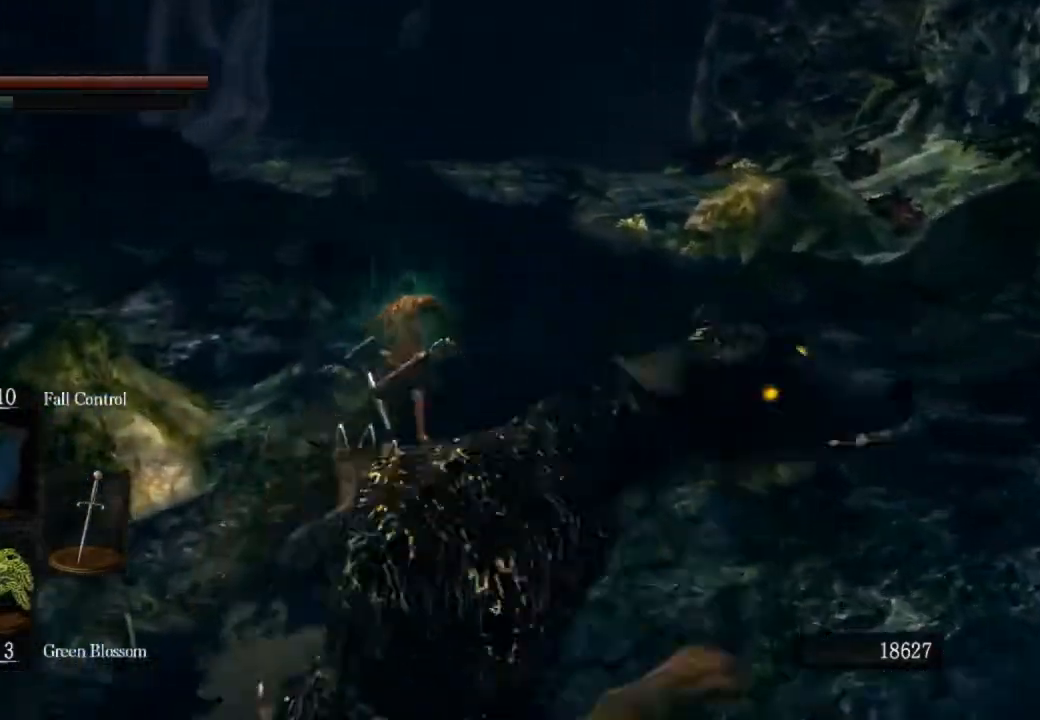
Gameplay with a controller (PlayStation layout); each line is a JSON object with the inputs held at the frame after it. "events" lists button and stick changes between this image and that frame as [ms after this image, input, new state], when the widget could be followed in between.
{"buttons": ["CIRCLE"], "left_stick": "up", "right_stick": "center", "events": []}
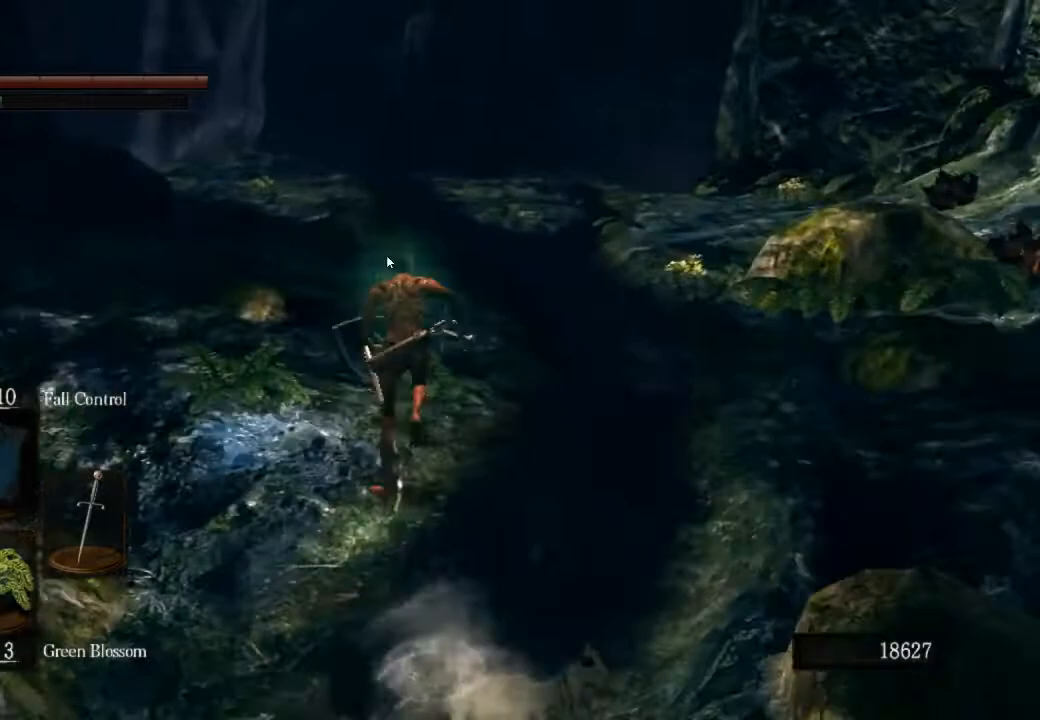
{"buttons": ["CIRCLE"], "left_stick": "up", "right_stick": "center", "events": []}
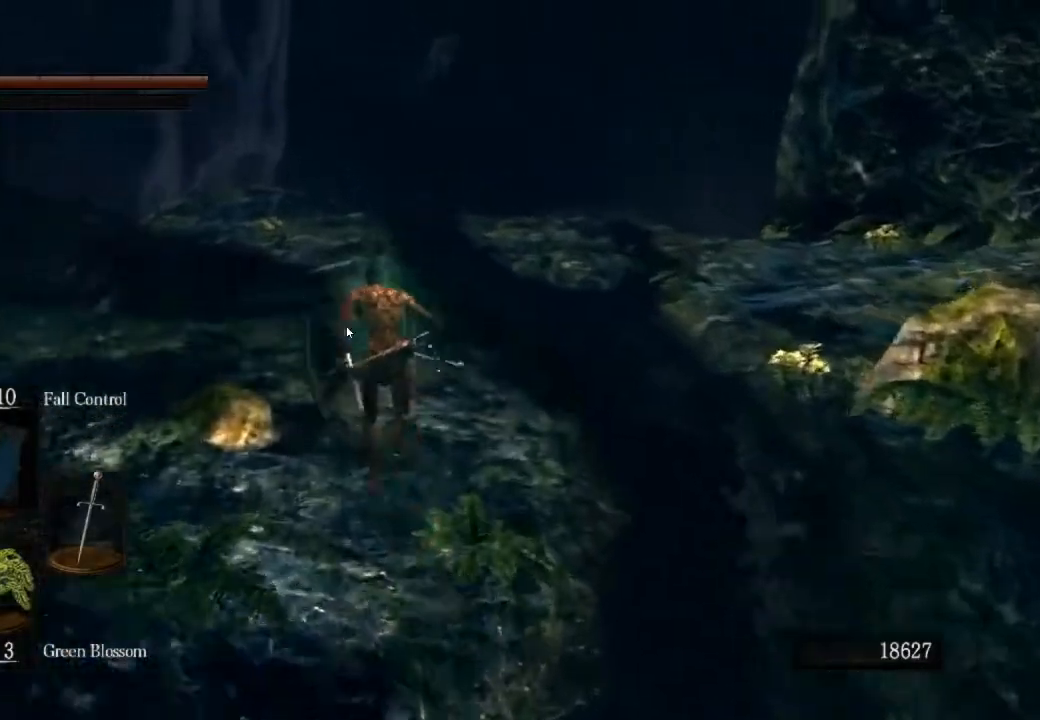
{"buttons": ["CIRCLE"], "left_stick": "up", "right_stick": "center", "events": []}
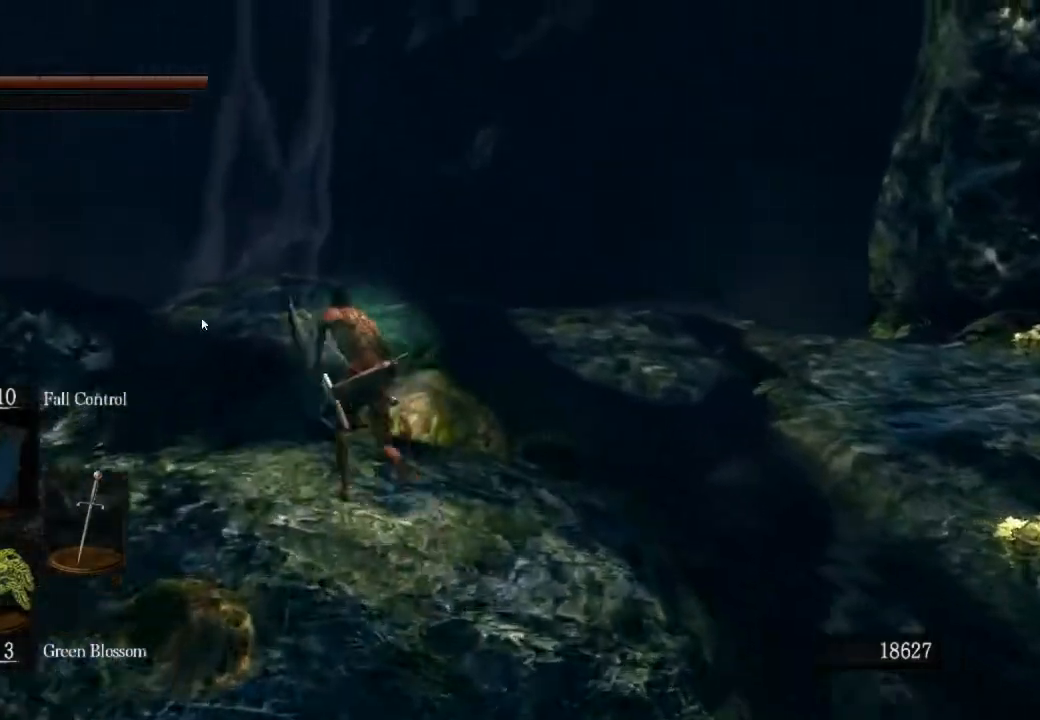
{"buttons": ["CIRCLE"], "left_stick": "up", "right_stick": "center", "events": []}
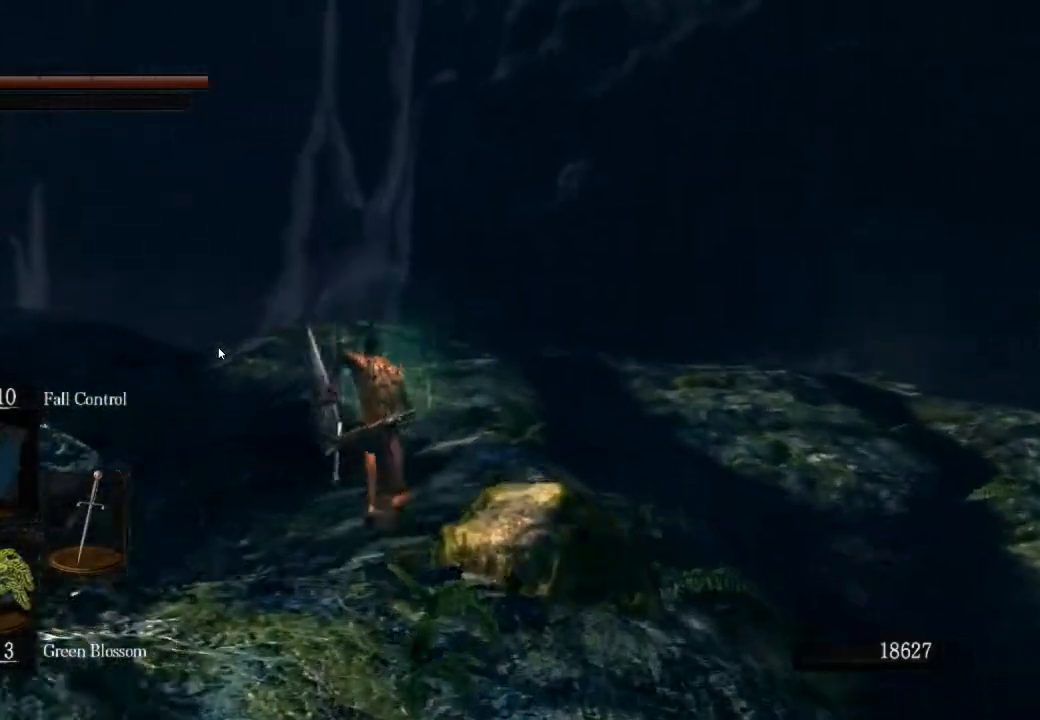
{"buttons": ["CIRCLE"], "left_stick": "up", "right_stick": "center", "events": []}
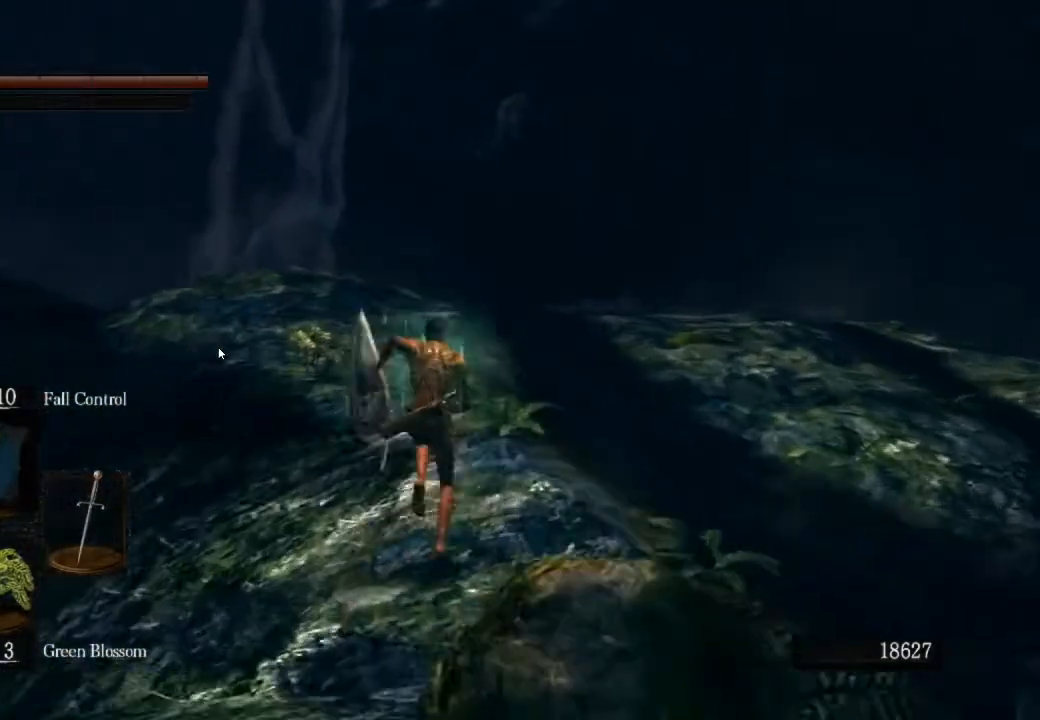
{"buttons": [], "left_stick": "up", "right_stick": "down", "events": [[300, "CIRCLE", "up"], [433, "right_stick", "down"]]}
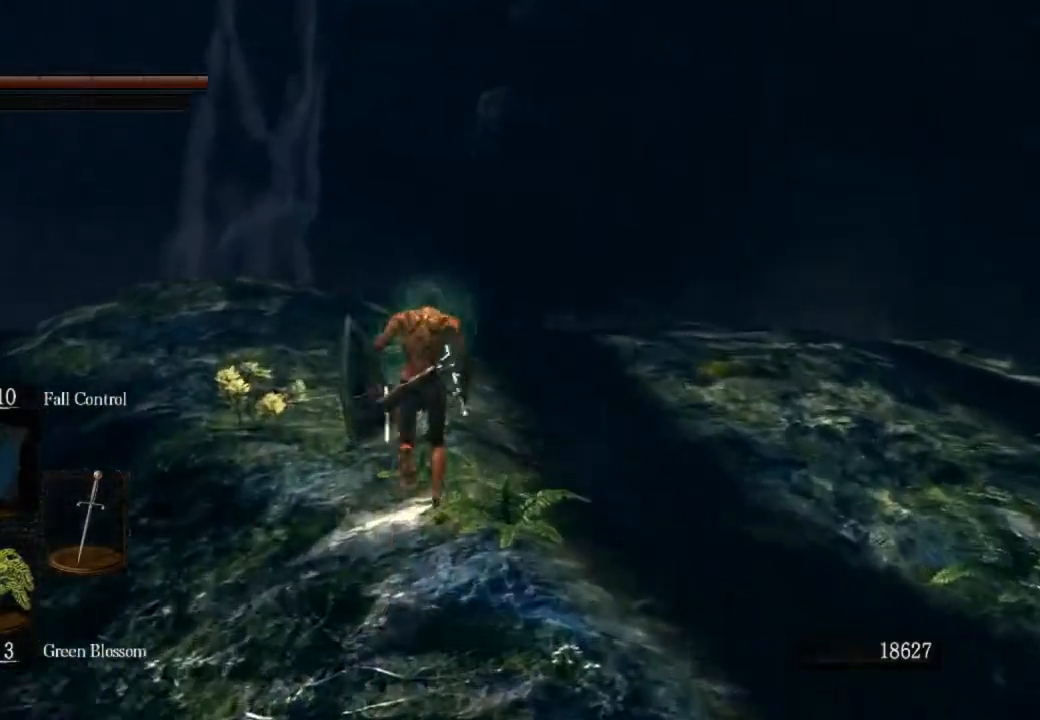
{"buttons": ["CIRCLE"], "left_stick": "up", "right_stick": "down", "events": [[100, "CIRCLE", "down"]]}